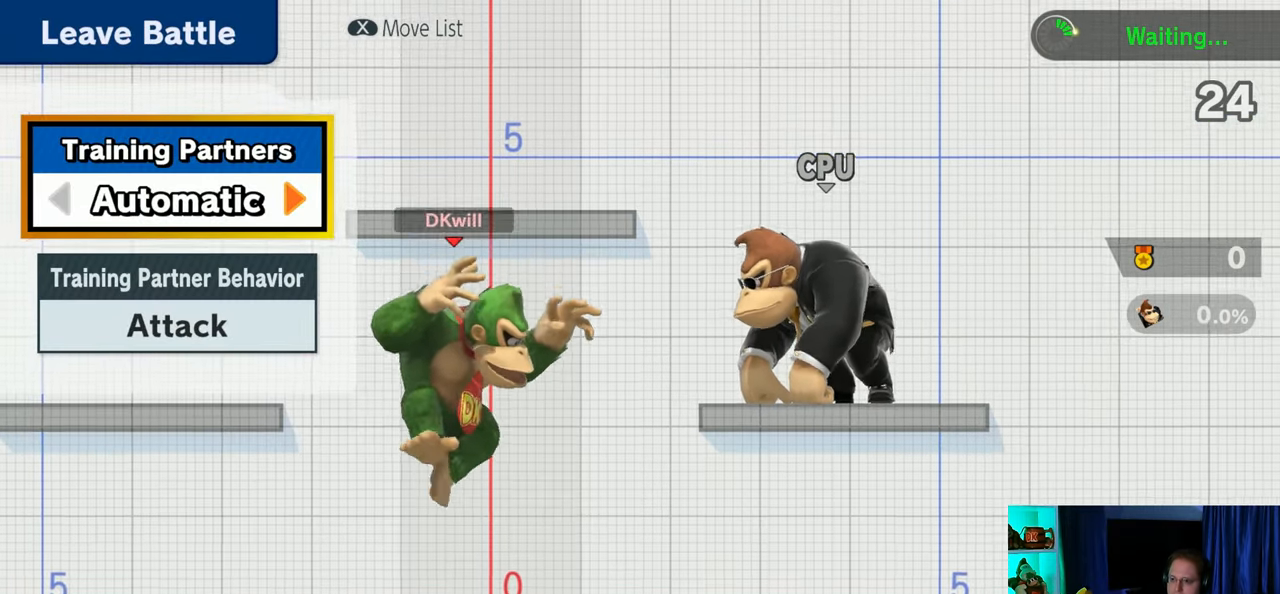
Gameplay with a controller (Nintendo layout); each line is a JSON object with the inputs held at the frame after it. "events" lists button and stick changes between this image and that frame as [ms after this image, input, new state], when the widget could be followed in between. Not read: L3 R3.
{"buttons": [], "left_stick": "left", "right_stick": "left", "events": []}
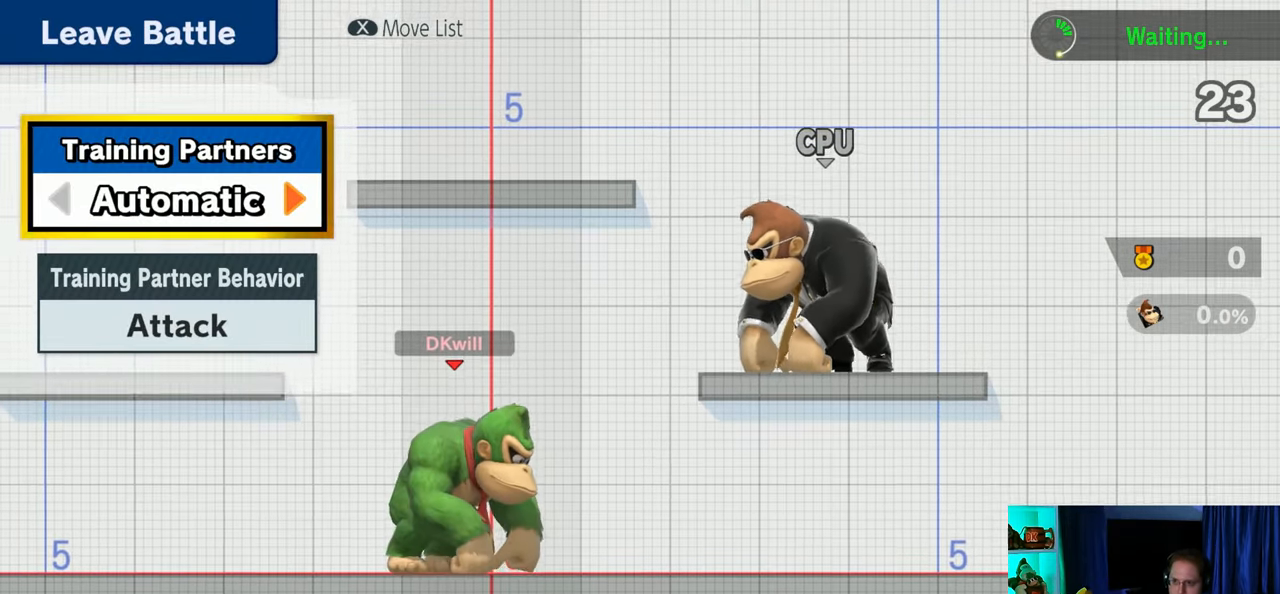
{"buttons": [], "left_stick": "left", "right_stick": "left", "events": []}
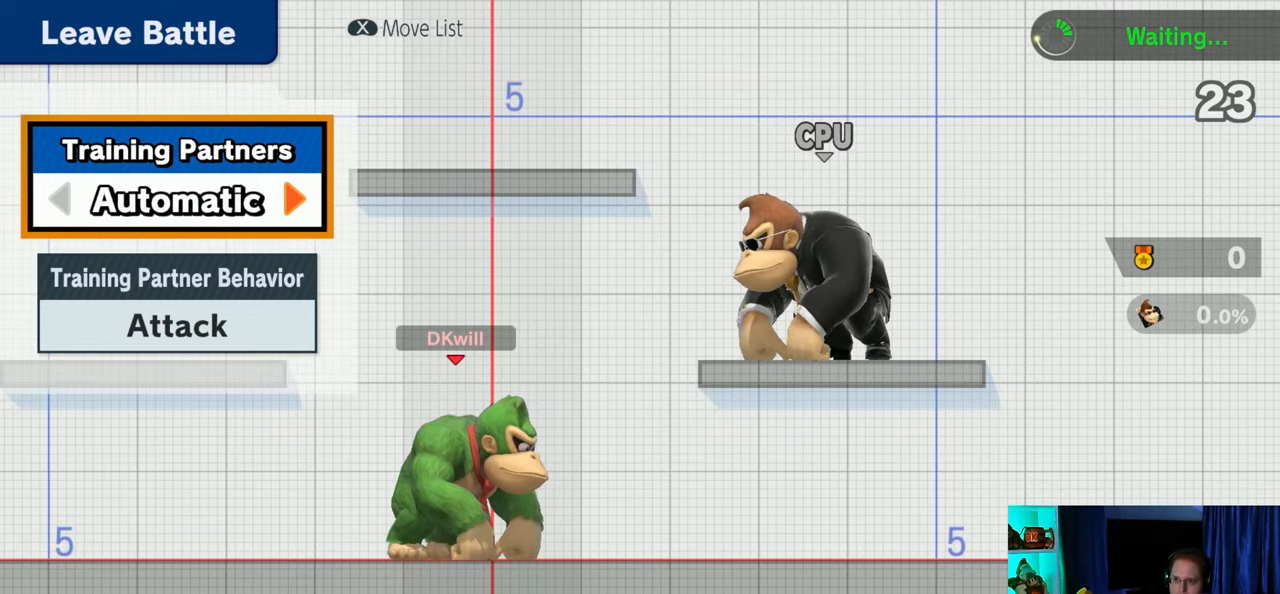
{"buttons": [], "left_stick": "left", "right_stick": "left", "events": []}
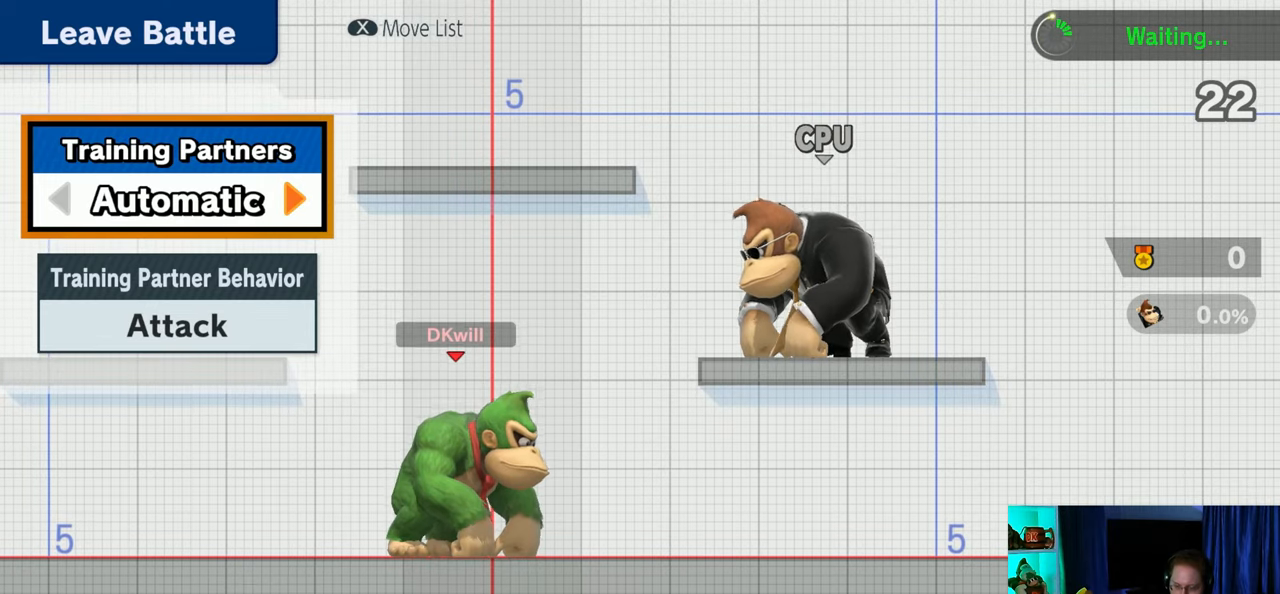
{"buttons": [], "left_stick": "left", "right_stick": "left", "events": []}
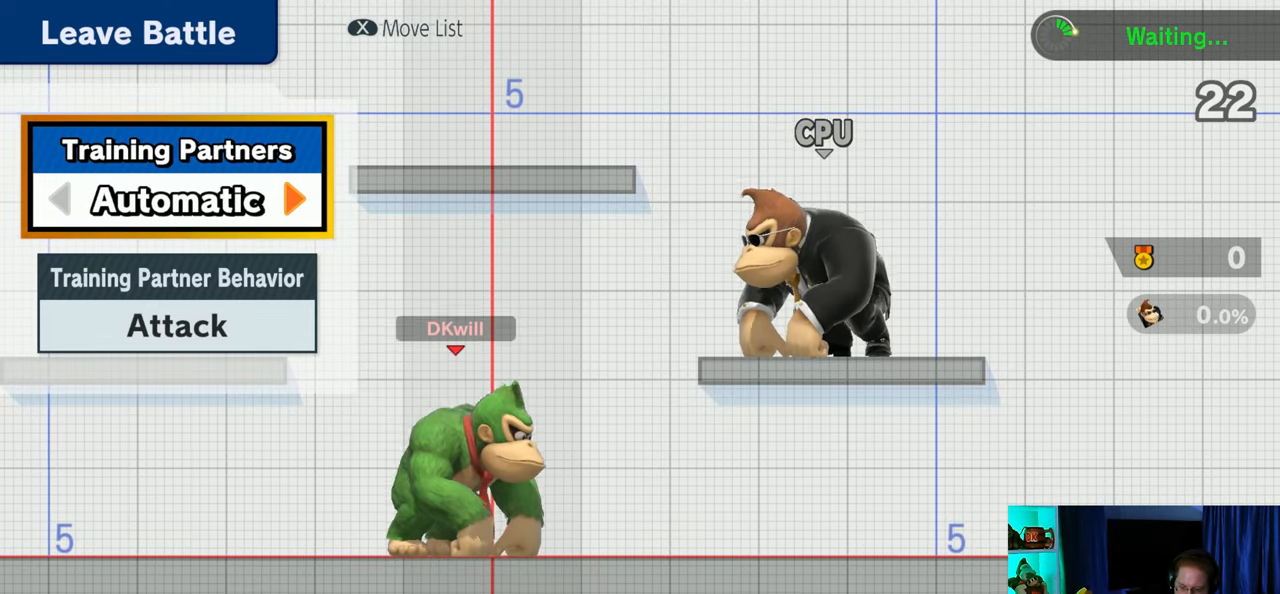
{"buttons": [], "left_stick": "left", "right_stick": "left", "events": []}
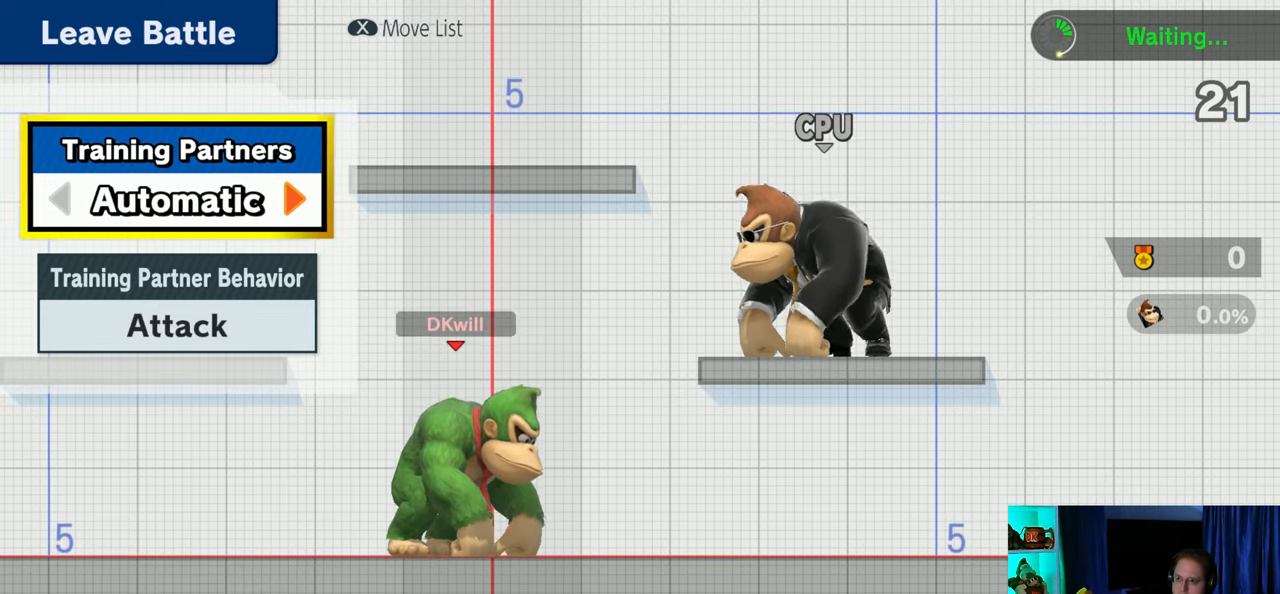
{"buttons": [], "left_stick": "center", "right_stick": "center", "events": [[17, "X", "down"], [17, "left_stick", "center"], [17, "right_stick", "center"], [67, "X", "up"]]}
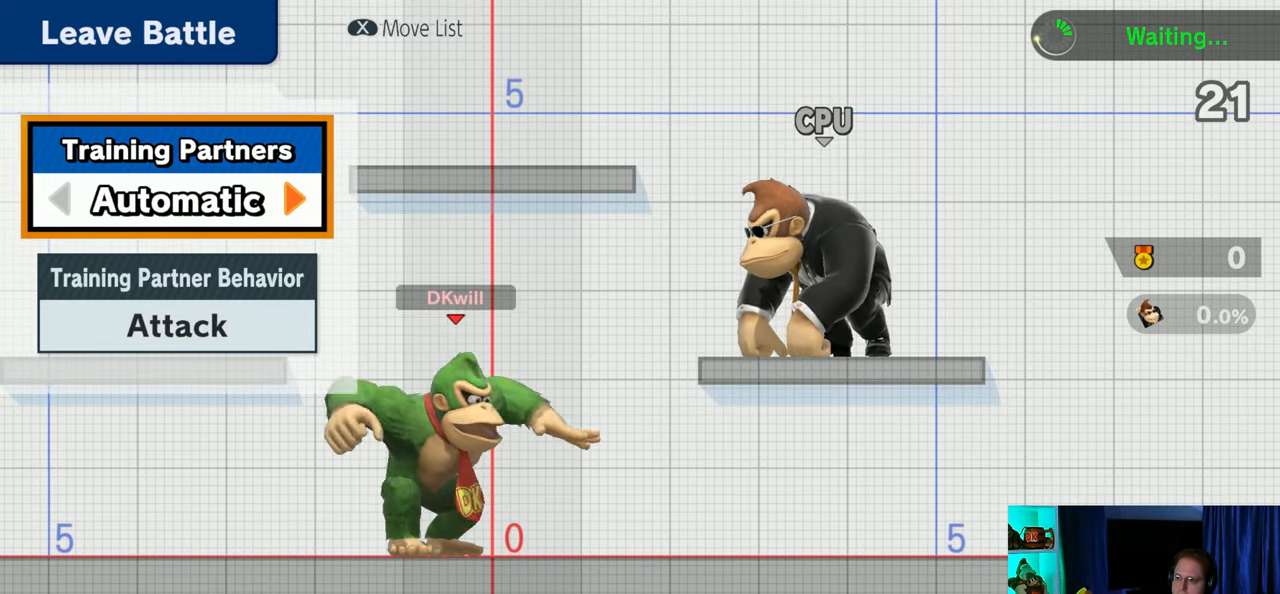
{"buttons": [], "left_stick": "center", "right_stick": "center", "events": []}
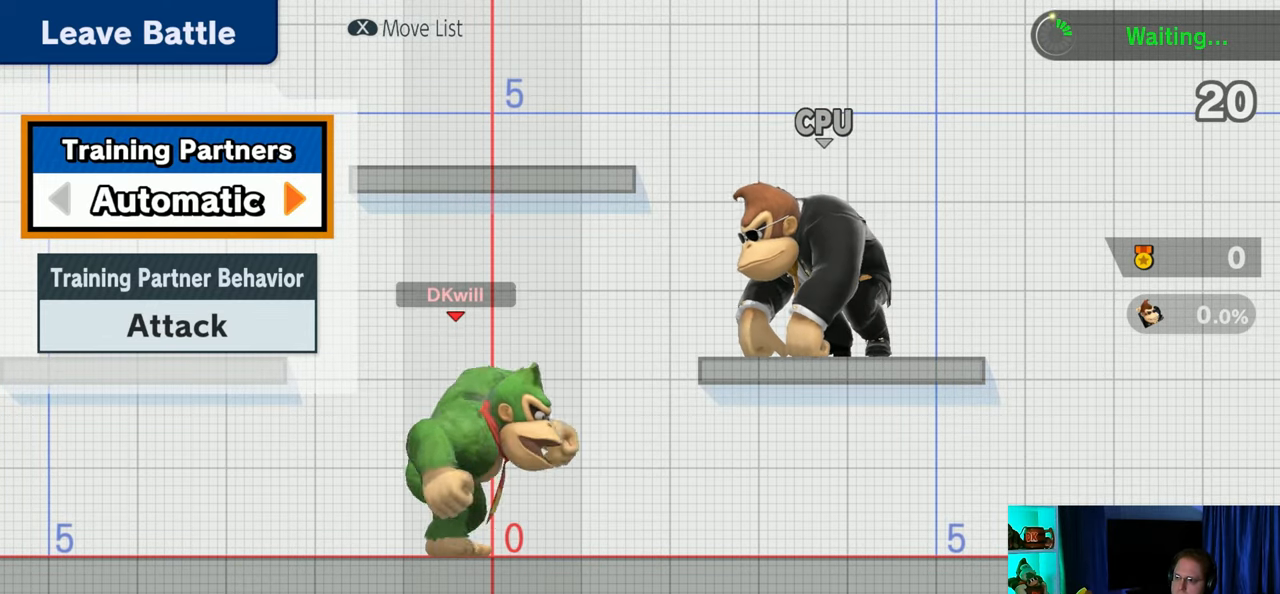
{"buttons": [], "left_stick": "center", "right_stick": "center", "events": []}
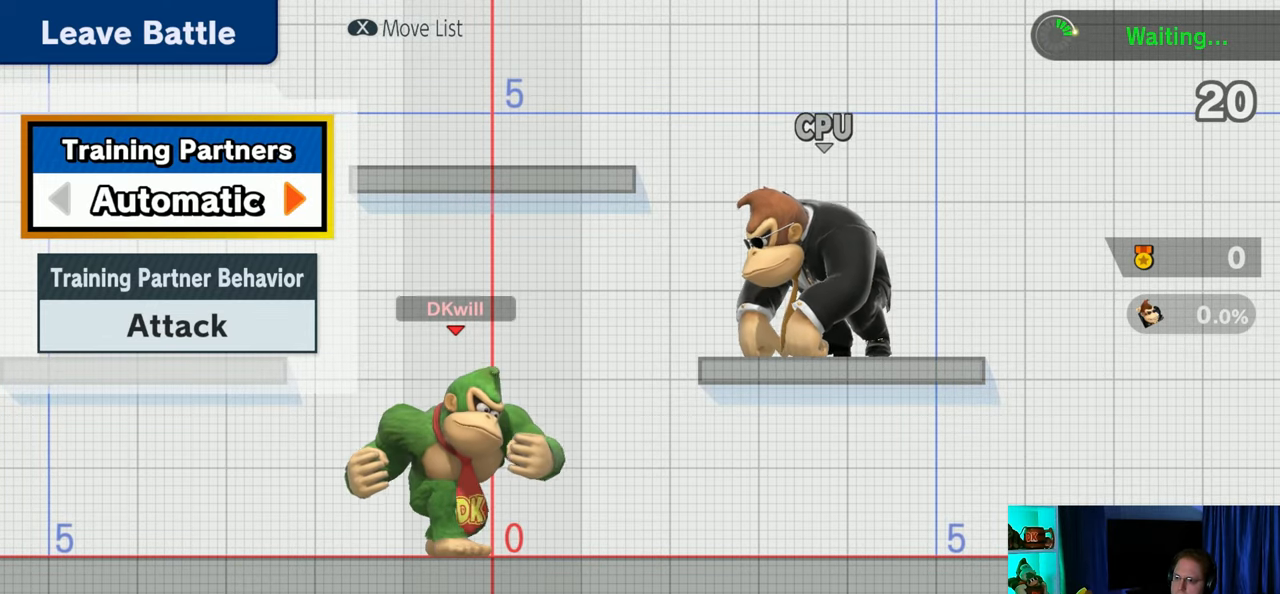
{"buttons": [], "left_stick": "center", "right_stick": "center", "events": [[133, "B", "down"], [167, "B", "up"]]}
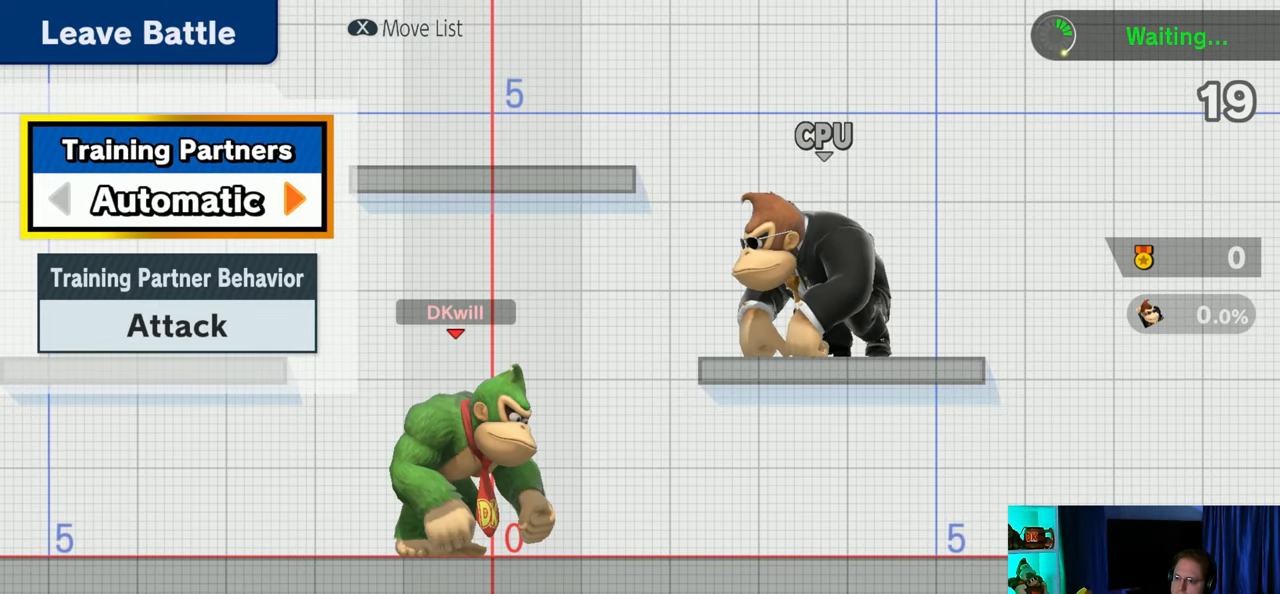
{"buttons": [], "left_stick": "center", "right_stick": "center", "events": []}
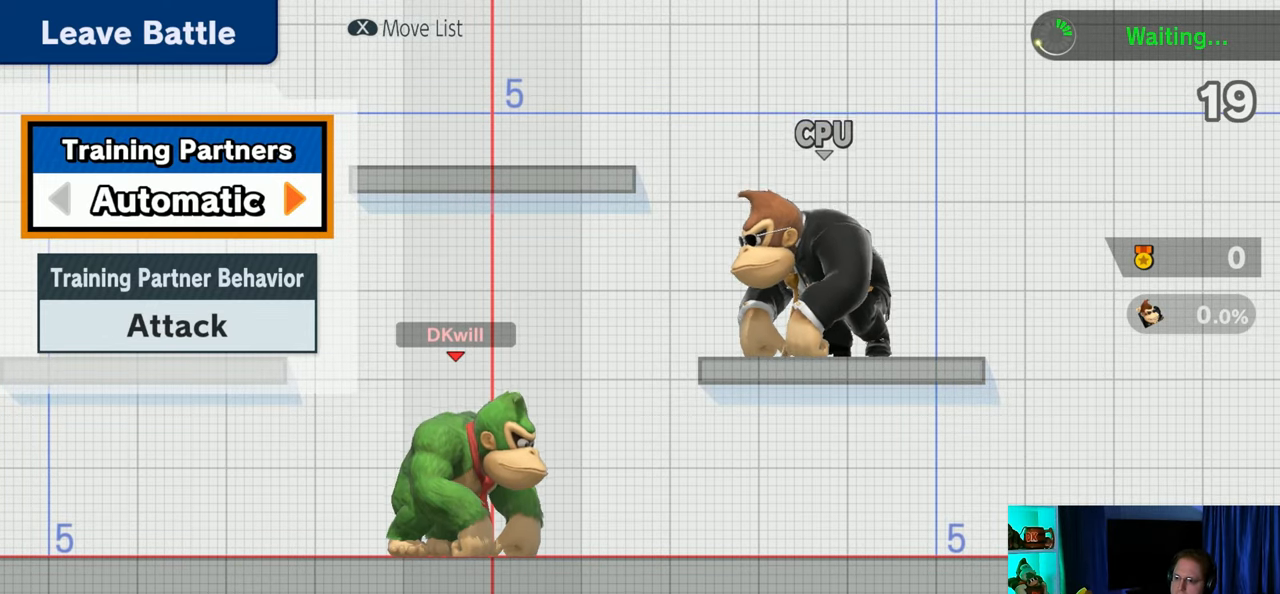
{"buttons": [], "left_stick": "center", "right_stick": "center", "events": []}
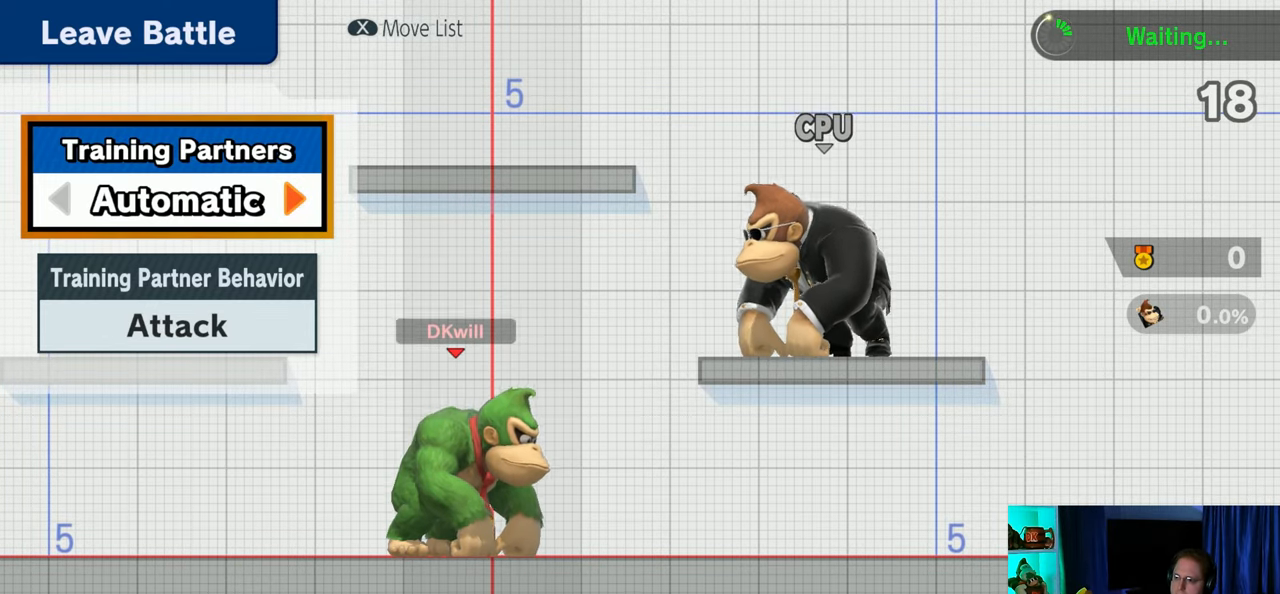
{"buttons": [], "left_stick": "center", "right_stick": "center", "events": []}
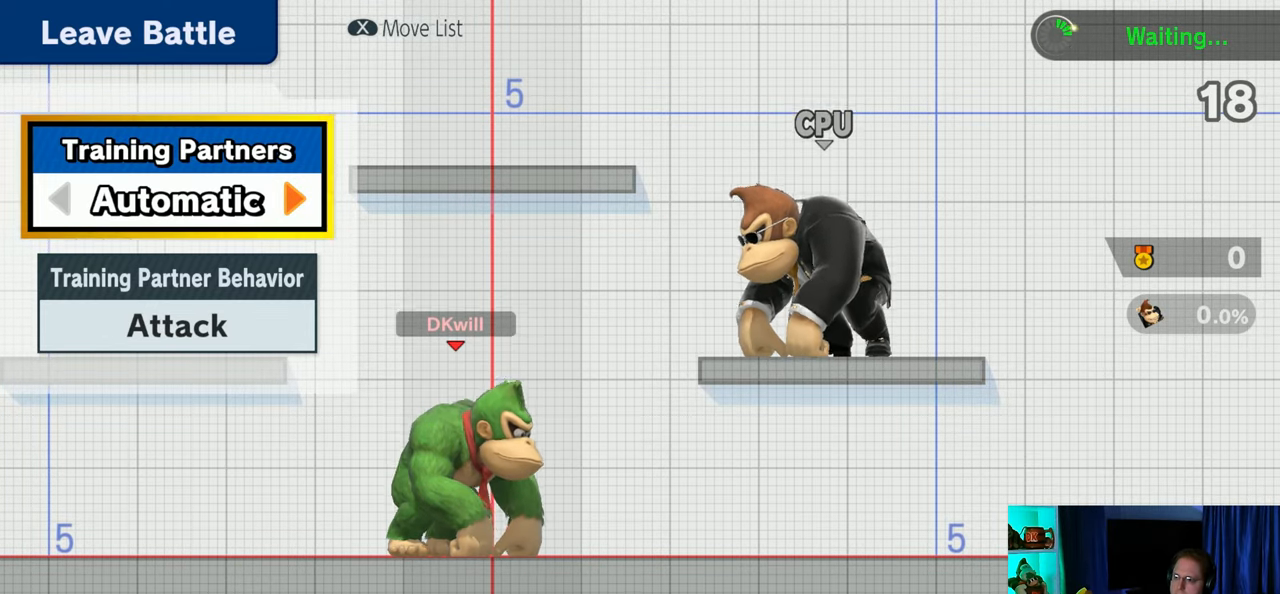
{"buttons": [], "left_stick": "down", "right_stick": "center", "events": [[483, "left_stick", "down"]]}
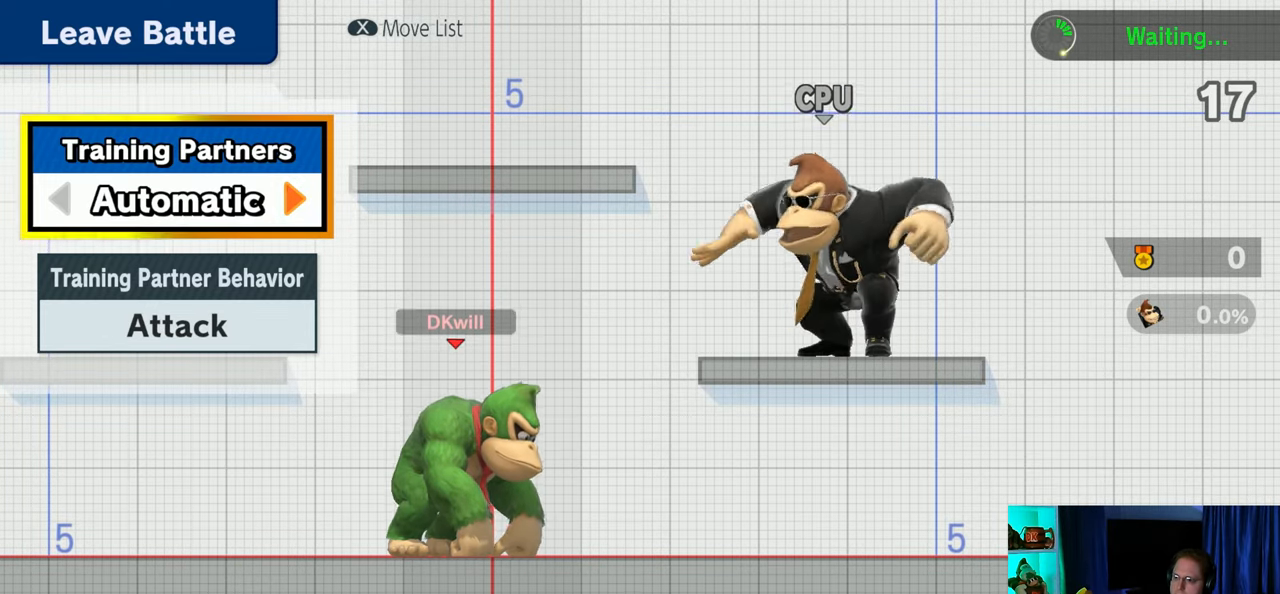
{"buttons": [], "left_stick": "up", "right_stick": "center", "events": [[167, "left_stick", "center"], [350, "left_stick", "up"]]}
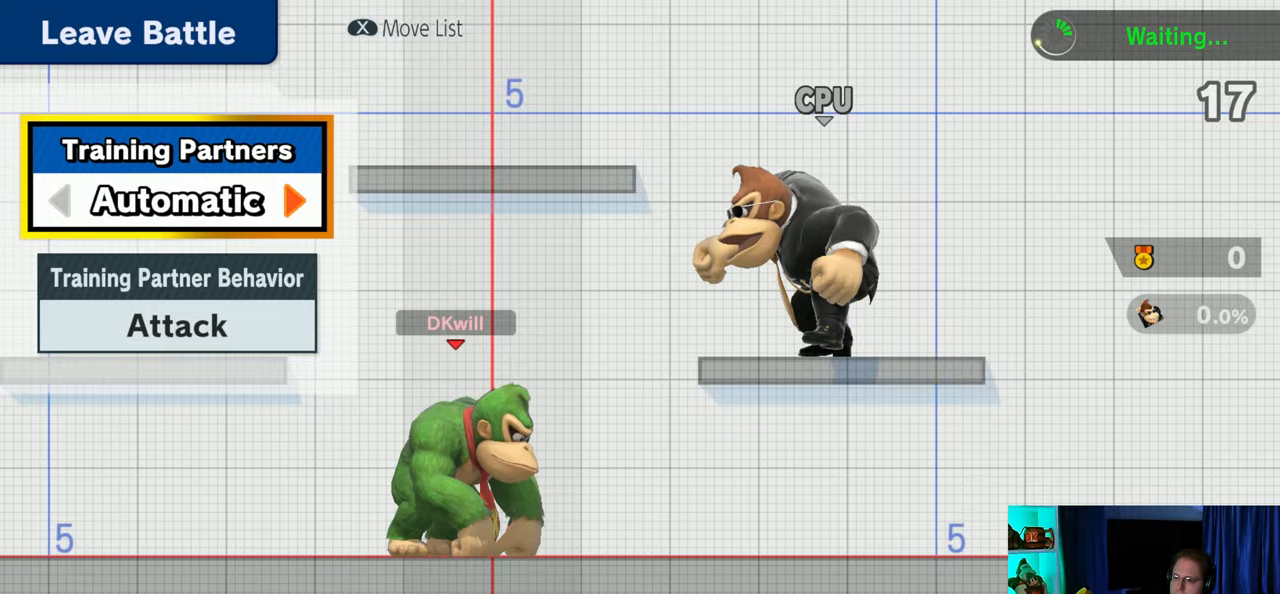
{"buttons": [], "left_stick": "center", "right_stick": "center", "events": [[17, "left_stick", "center"], [250, "B", "down"], [350, "B", "up"]]}
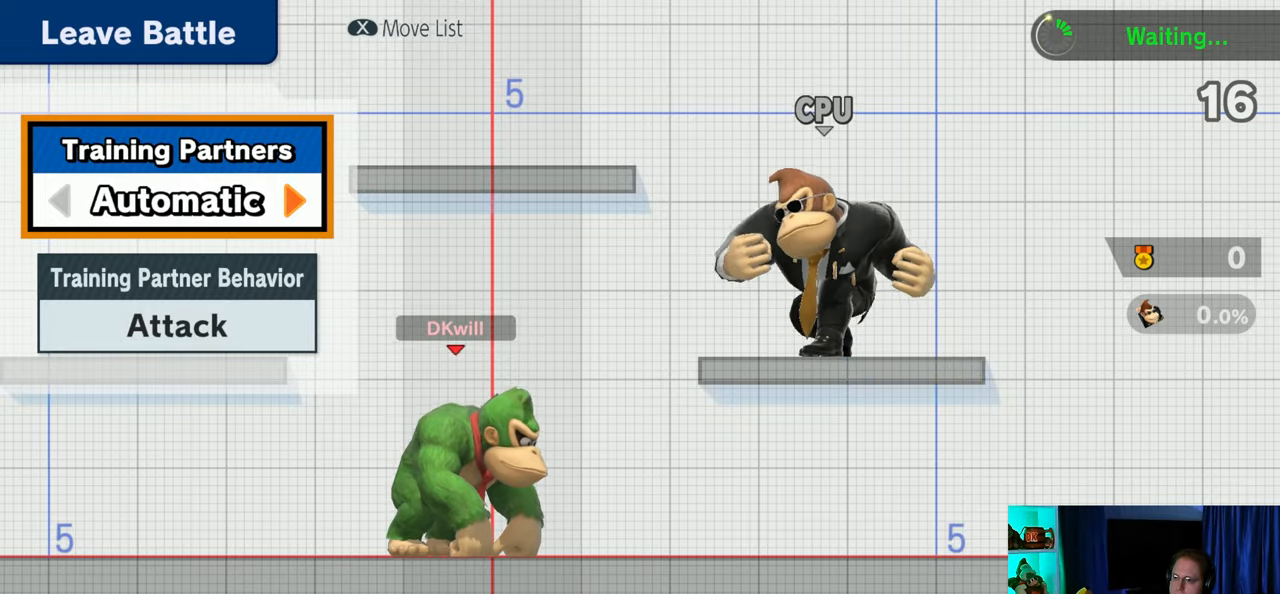
{"buttons": [], "left_stick": "up", "right_stick": "center", "events": [[433, "left_stick", "up"]]}